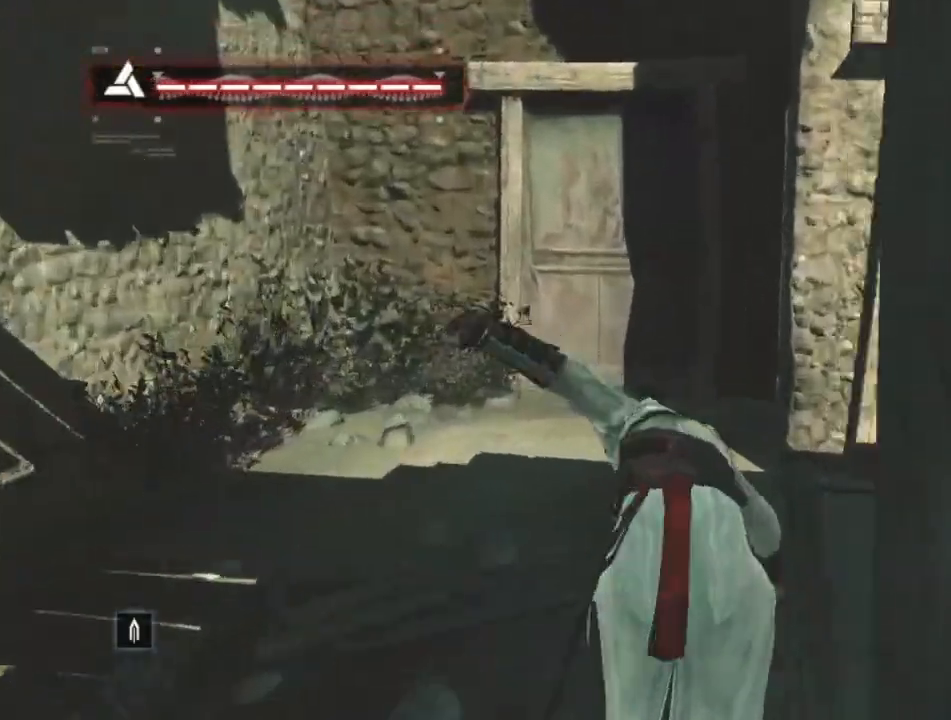
Gameplay with keyboard and mouse; each line is a JSON object with the keys and mouse buttons held at the frame after it. "events" lists presses ("down") and releases ("up") of "1", "2", "3", "4", "5", "a", "alt", "c", "caps_lock", "ctrl", "d", "e", "f", "g", "q", "r", "s", "shift", "space", "t", "tab", "v", "w", "x", "z", "mouse_left", "mouse_wheel" and "mouse_right" between this image and that frame as [ms after this image, input, new state], when the widget could be followed in between. "mouse_left", "mouse_wheel", "mouse_right" = the "left", "wheel", "right" buttons of the "mouse" list. No other keys are recorded. "wheel" means that the mouse wheel is clicked or scrolled. "mouse_move" is the direction in which the mouse moves at that frame (one of eight, or "still"), when it could be read.
{"keys": ["shift", "w"], "mouse": [], "mouse_move": "up", "events": [[17, "w", "up"], [217, "shift", "down"], [267, "w", "down"]]}
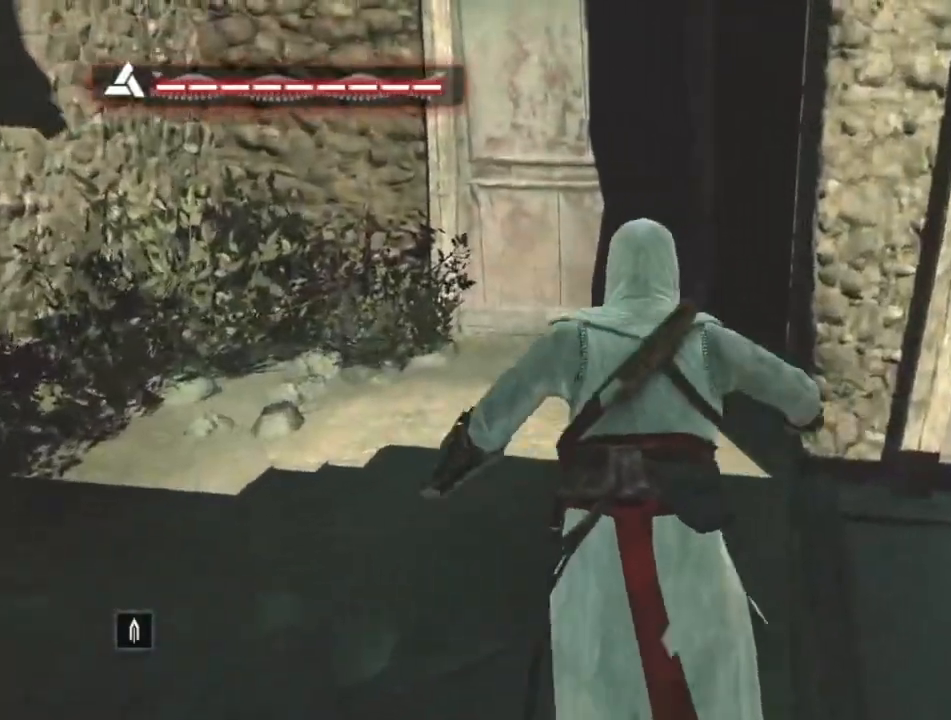
{"keys": ["shift", "space", "w"], "mouse": [], "mouse_move": "still", "events": [[150, "space", "down"]]}
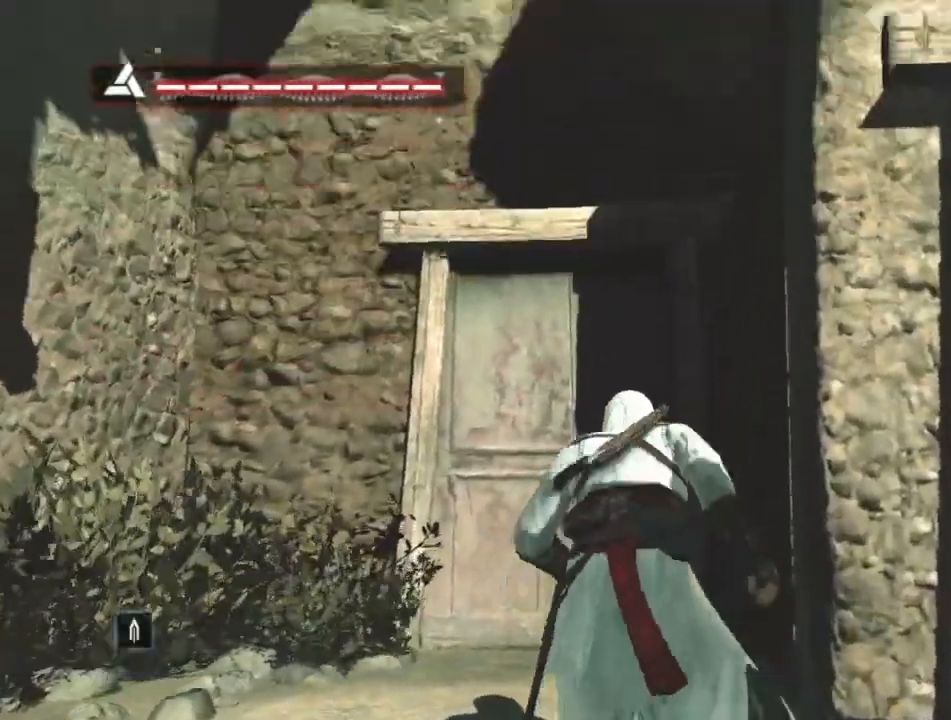
{"keys": ["shift", "space", "w"], "mouse": [], "mouse_move": "still", "events": []}
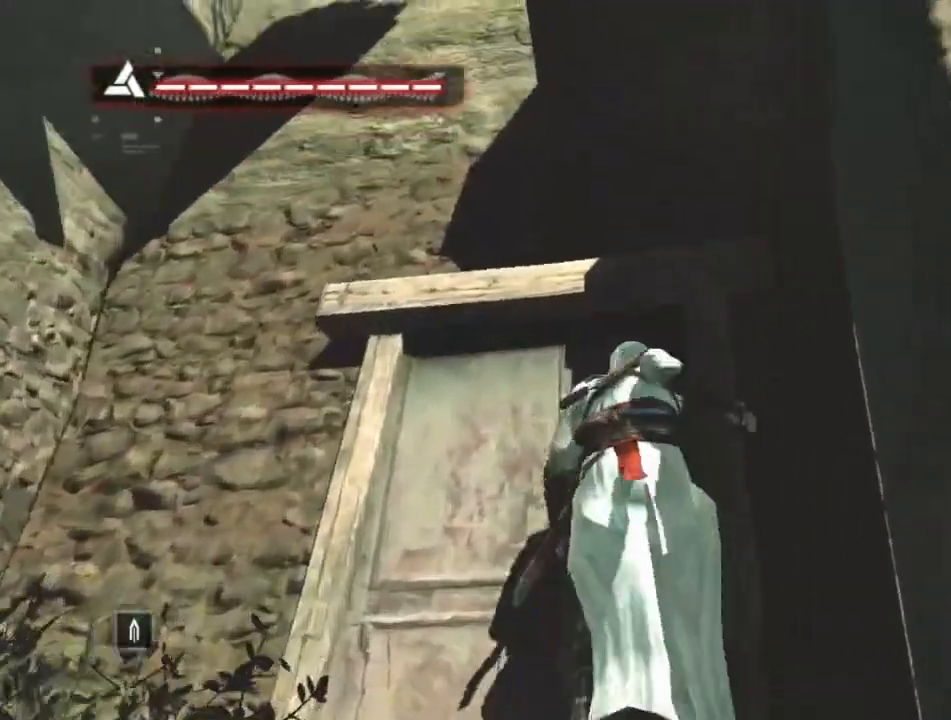
{"keys": ["shift", "space", "w"], "mouse": [], "mouse_move": "still", "events": []}
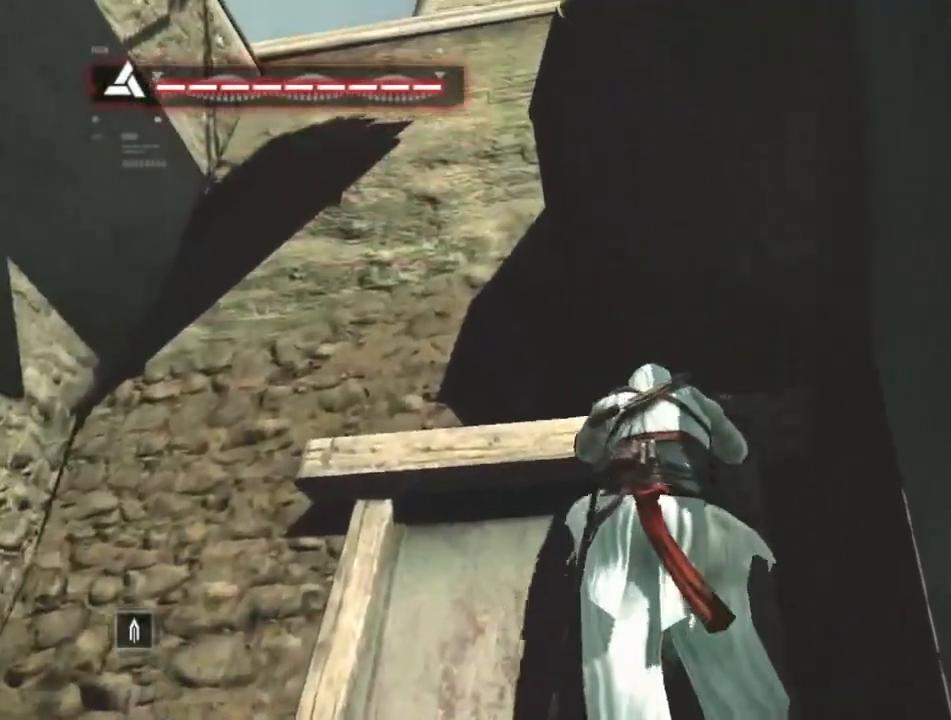
{"keys": ["a", "shift"], "mouse": [], "events": [[150, "space", "up"], [150, "w", "up"], [367, "a", "down"]]}
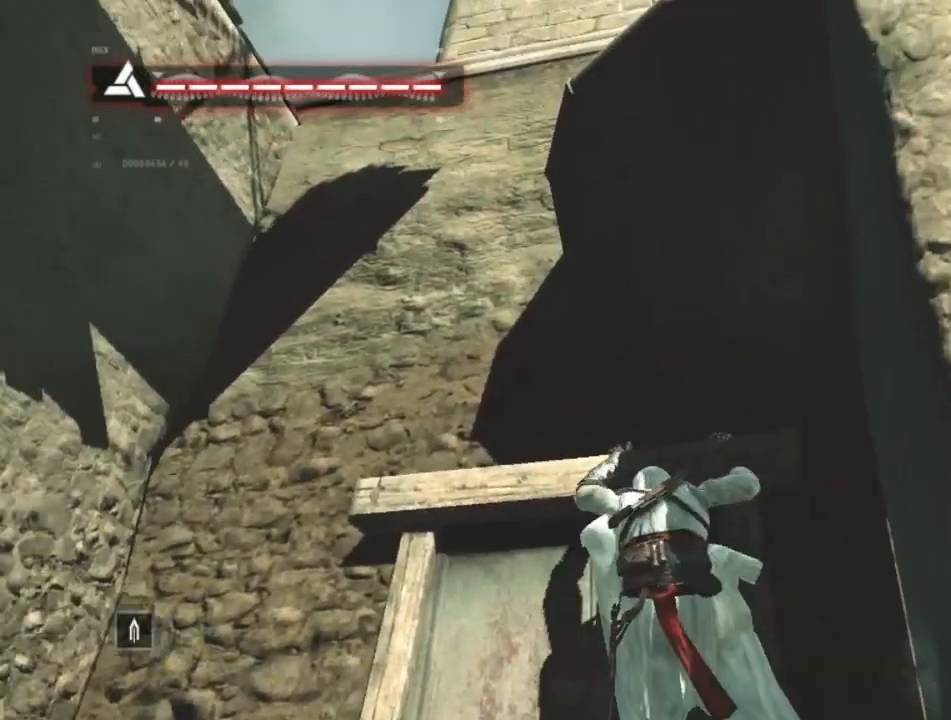
{"keys": ["a"], "mouse": [], "events": [[150, "shift", "up"]]}
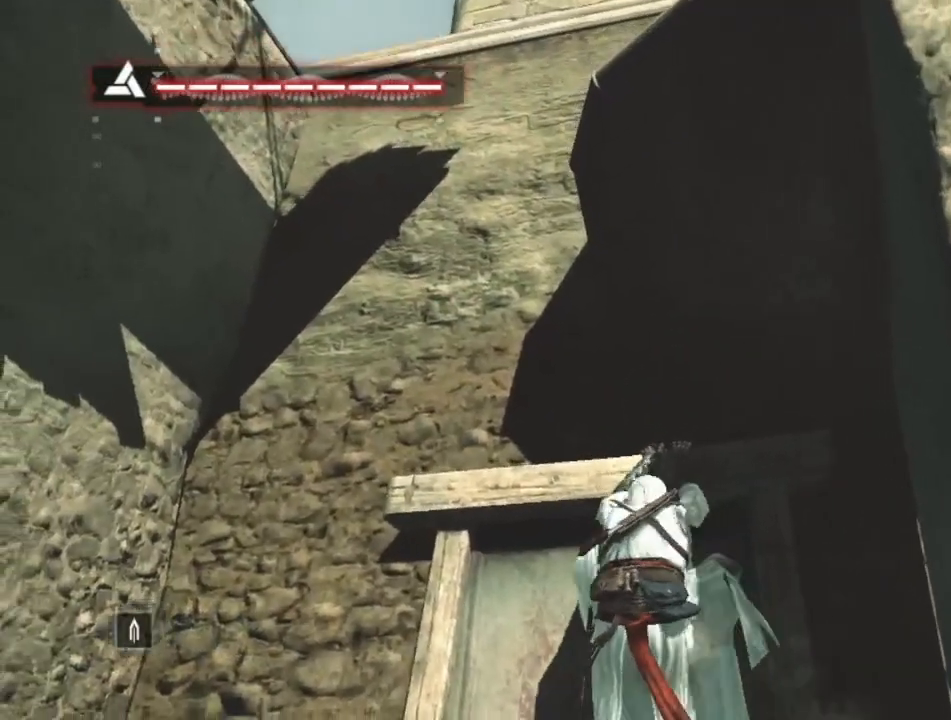
{"keys": ["w"], "mouse": [], "mouse_move": "still", "events": [[400, "a", "up"], [484, "w", "down"]]}
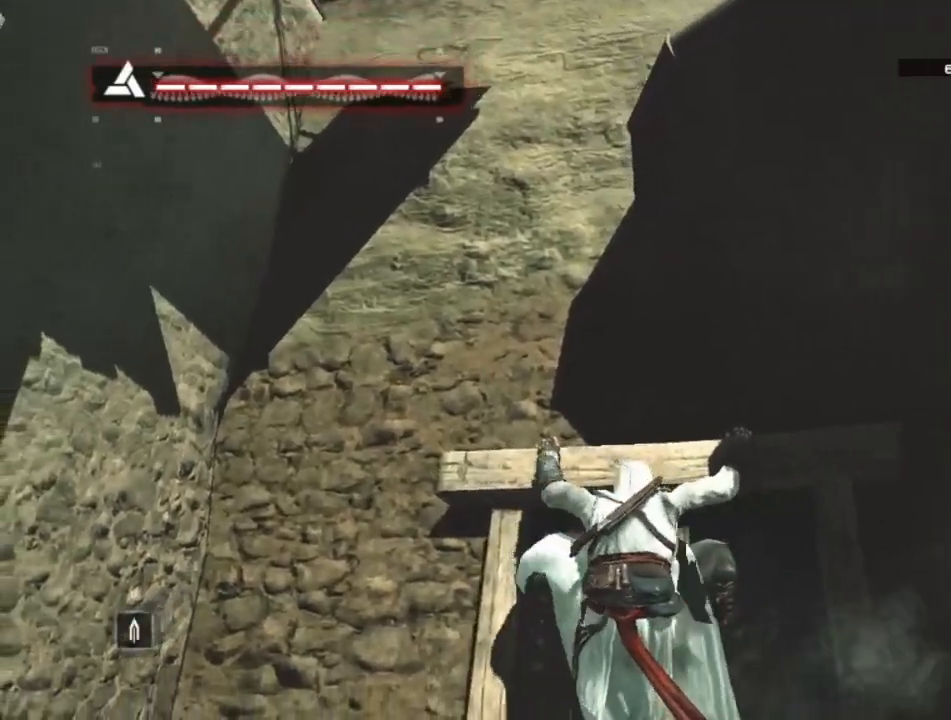
{"keys": ["shift", "space", "w"], "mouse": [], "mouse_move": "still", "events": [[34, "space", "down"], [334, "shift", "down"]]}
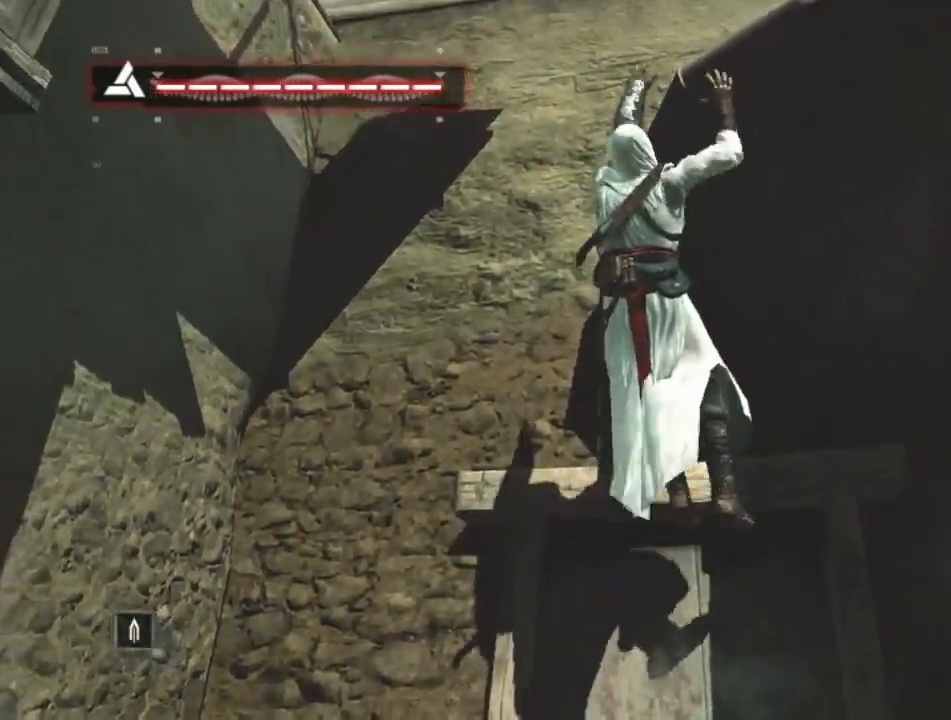
{"keys": ["shift", "space", "w"], "mouse": [], "events": []}
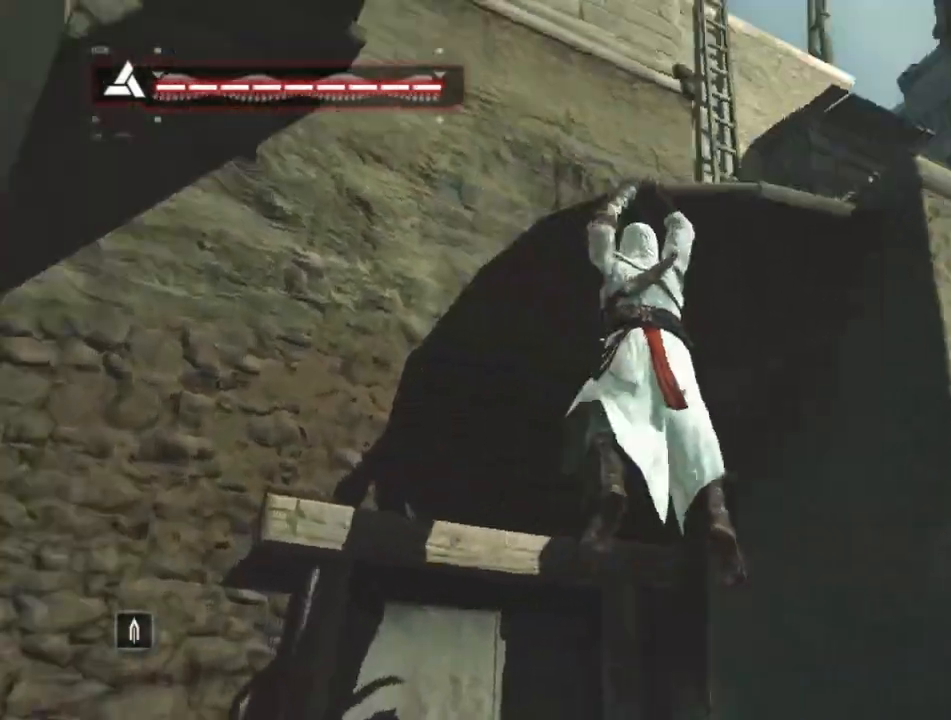
{"keys": ["shift", "space", "w"], "mouse": [], "mouse_move": "left", "events": []}
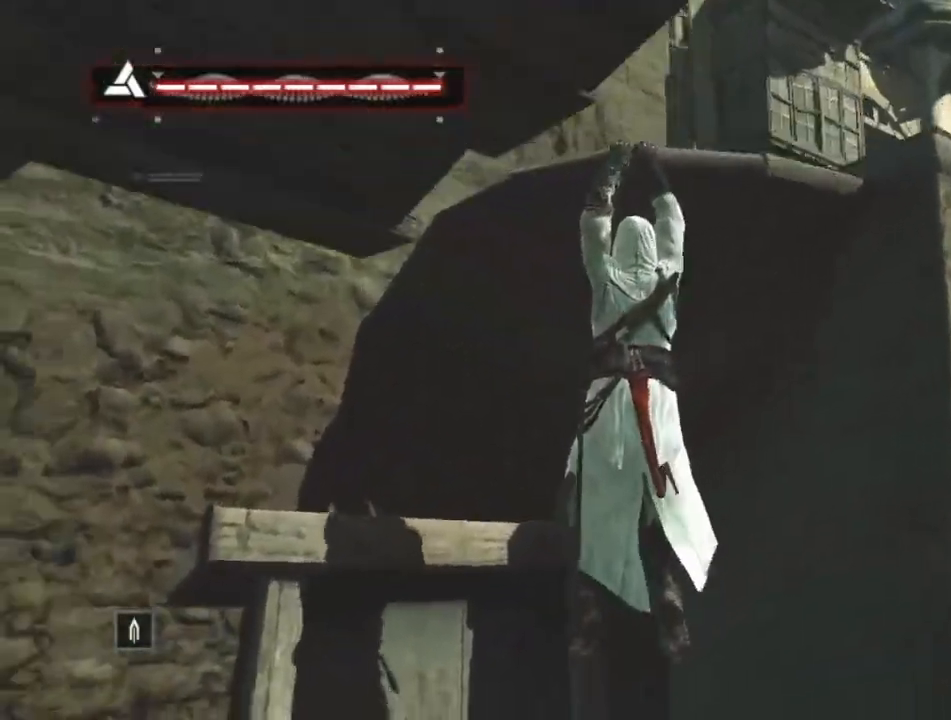
{"keys": ["shift", "space", "w"], "mouse": [], "mouse_move": "right", "events": []}
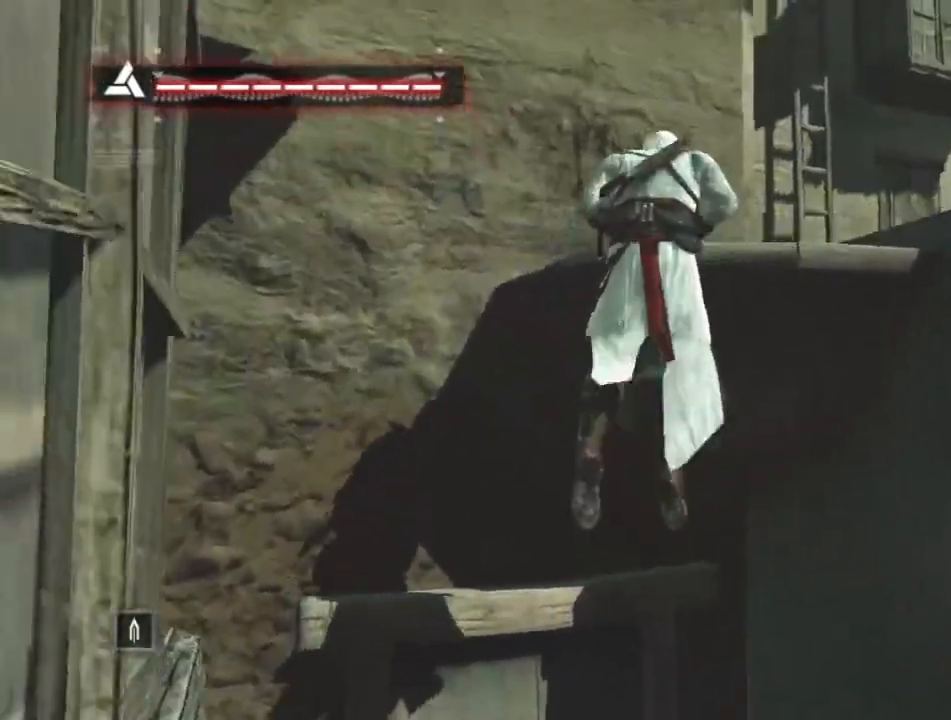
{"keys": ["w"], "mouse": [], "mouse_move": "left", "events": [[150, "shift", "up"], [150, "space", "up"], [150, "w", "up"], [484, "w", "down"]]}
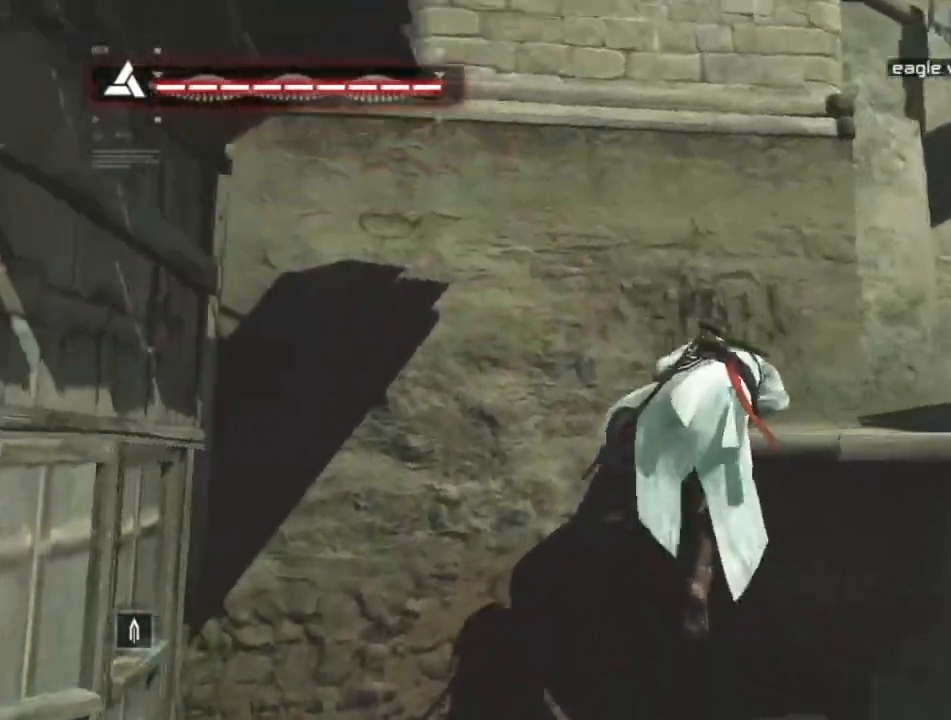
{"keys": ["d", "w"], "mouse": [], "mouse_move": "still", "events": [[117, "shift", "down"], [300, "shift", "up"], [350, "d", "down"]]}
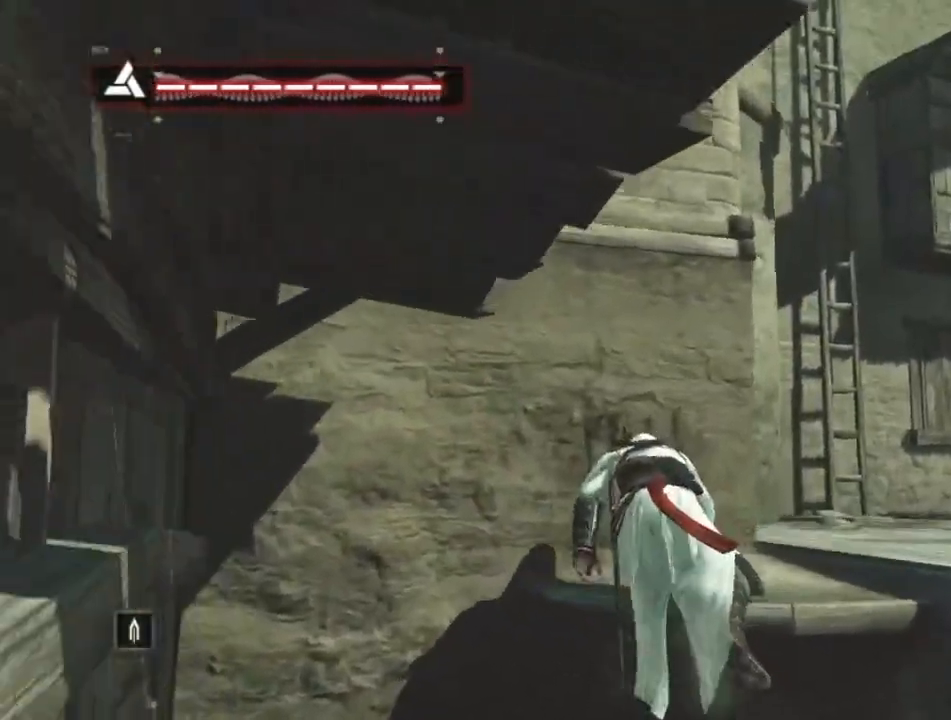
{"keys": ["d", "w"], "mouse": [], "mouse_move": "still", "events": []}
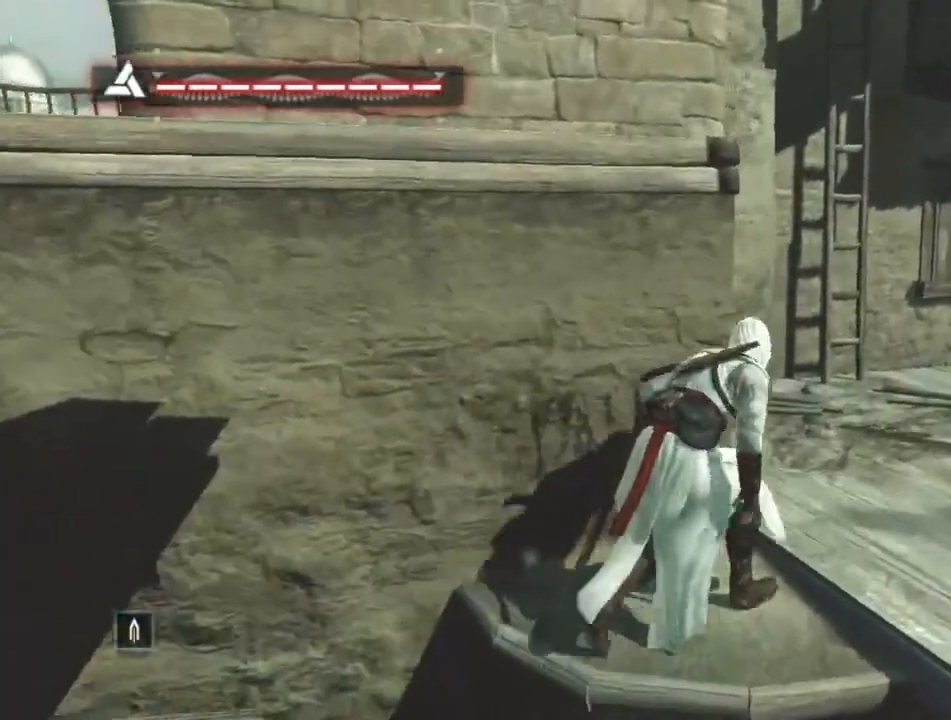
{"keys": ["shift", "w"], "mouse": [], "mouse_move": "still", "events": [[434, "d", "up"], [434, "shift", "down"]]}
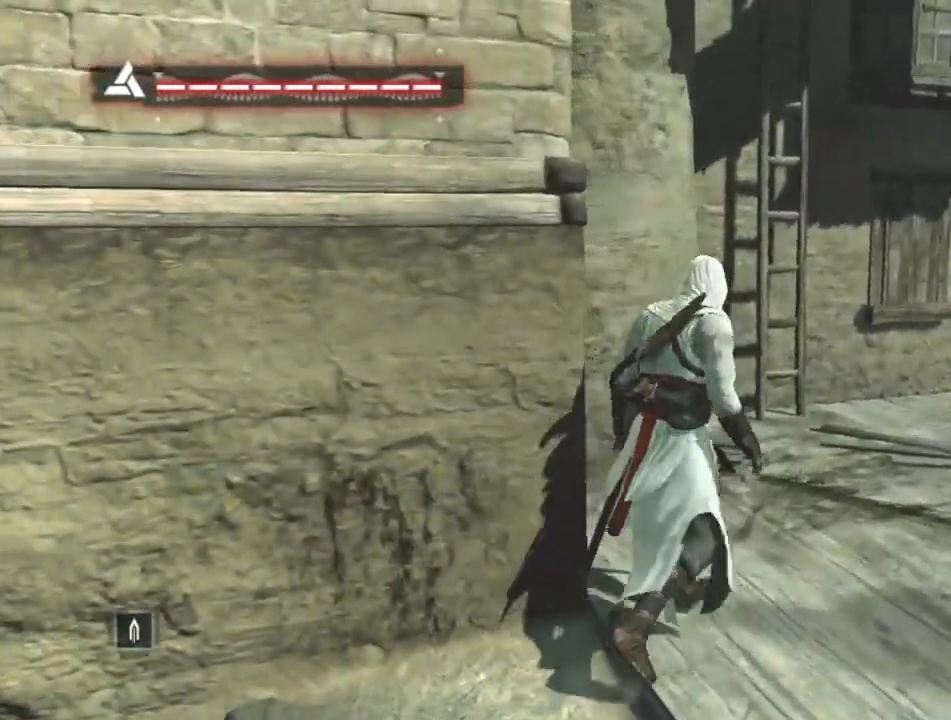
{"keys": ["d", "shift", "w"], "mouse": [], "mouse_move": "still", "events": [[350, "d", "down"]]}
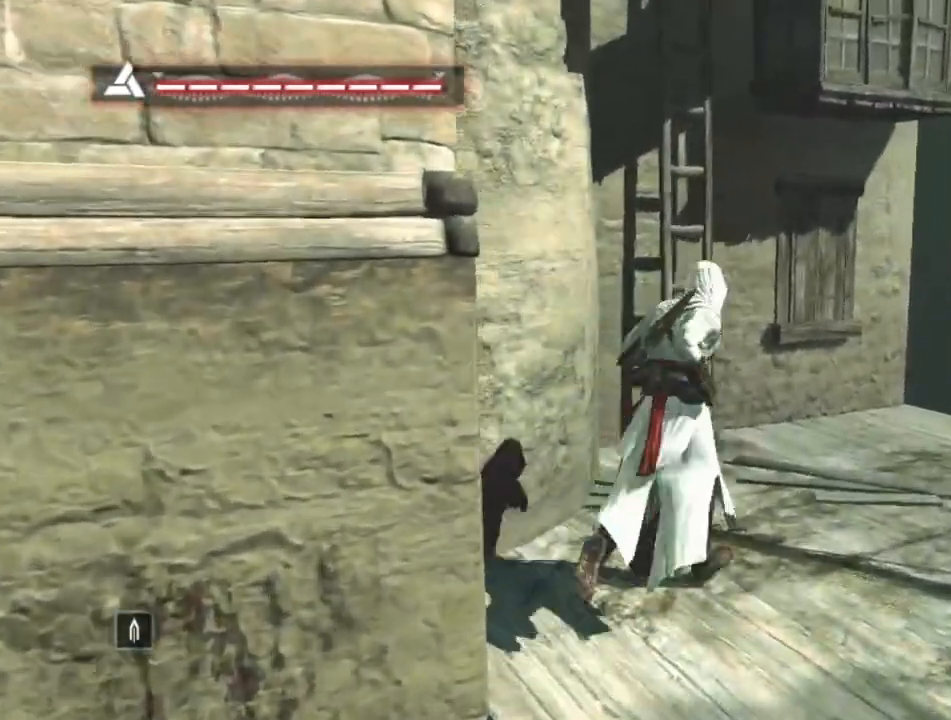
{"keys": ["shift", "w"], "mouse": [], "mouse_move": "up-left", "events": [[50, "d", "up"]]}
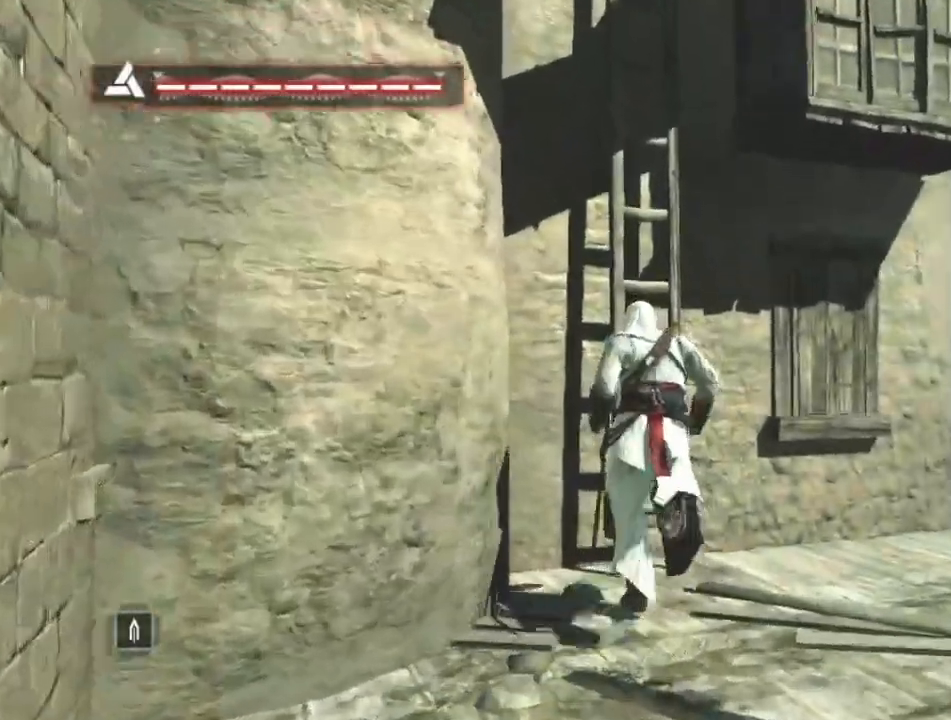
{"keys": ["shift", "space", "w"], "mouse": [], "mouse_move": "left", "events": [[50, "space", "down"]]}
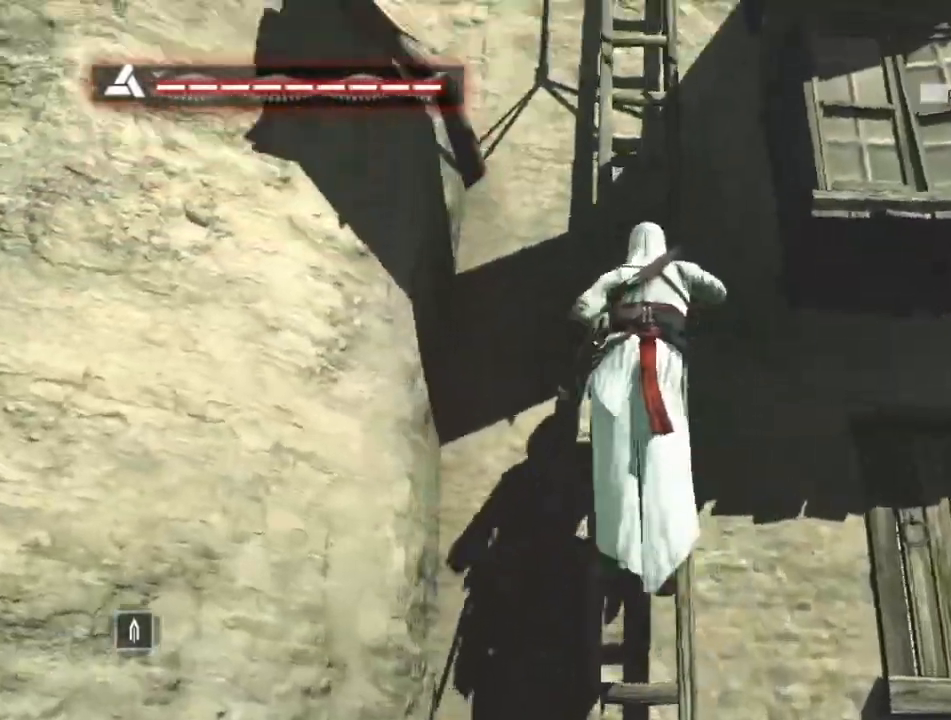
{"keys": ["shift", "space", "w"], "mouse": [], "mouse_move": "up", "events": []}
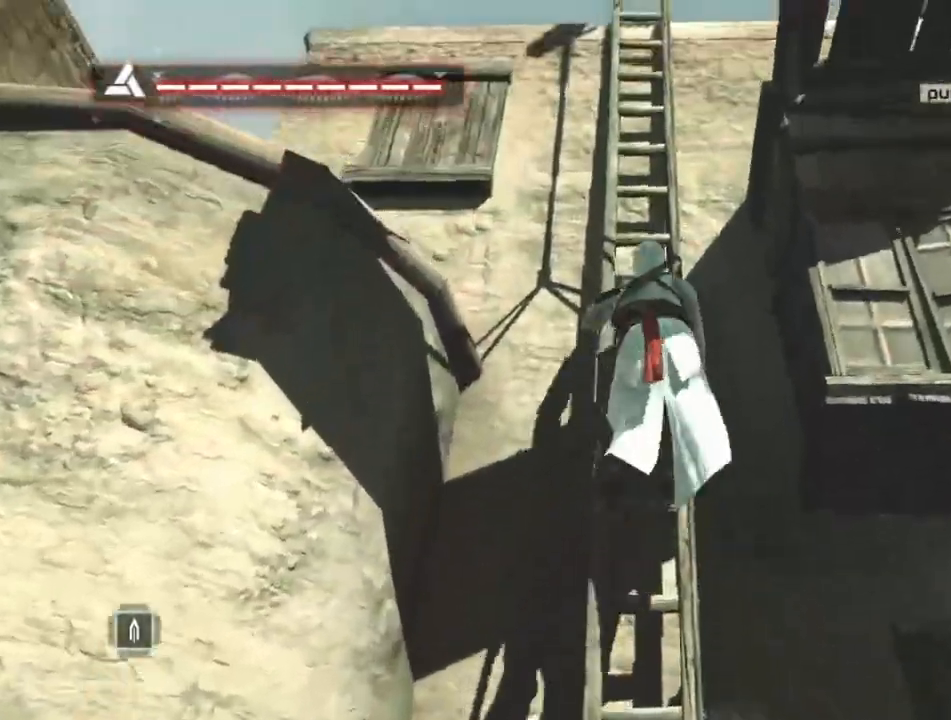
{"keys": ["shift", "space", "w"], "mouse": [], "mouse_move": "still", "events": []}
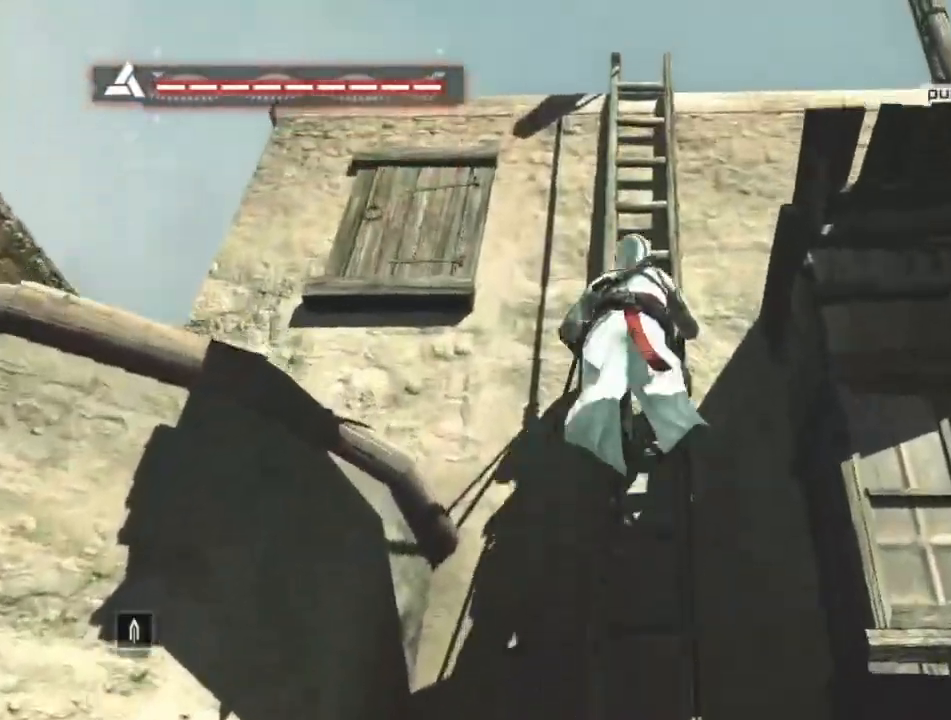
{"keys": ["shift", "space", "w"], "mouse": [], "events": []}
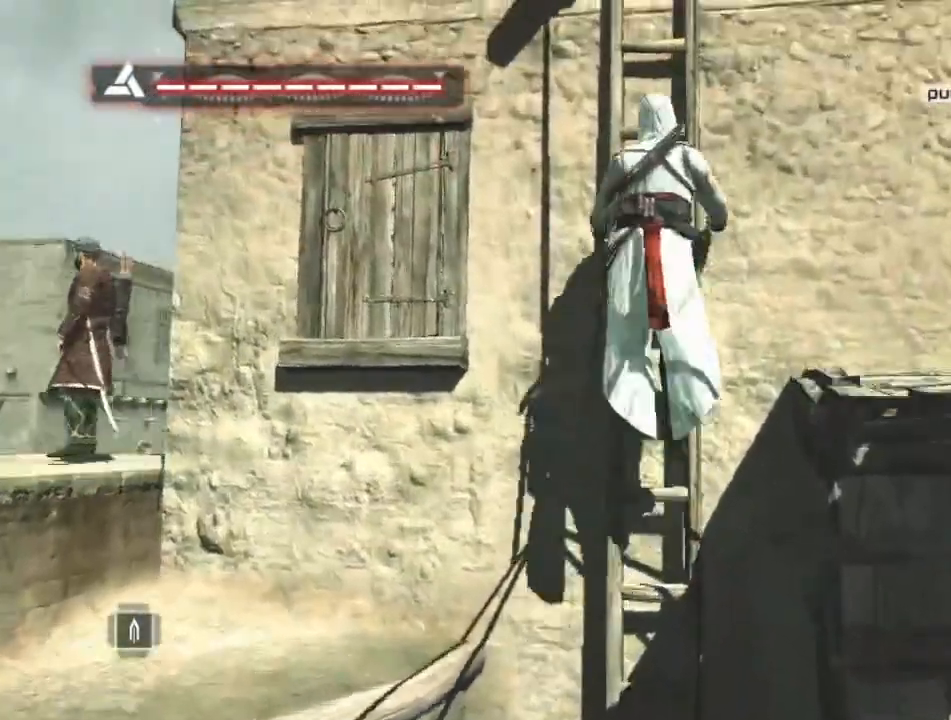
{"keys": ["shift", "space", "w"], "mouse": [], "mouse_move": "still", "events": []}
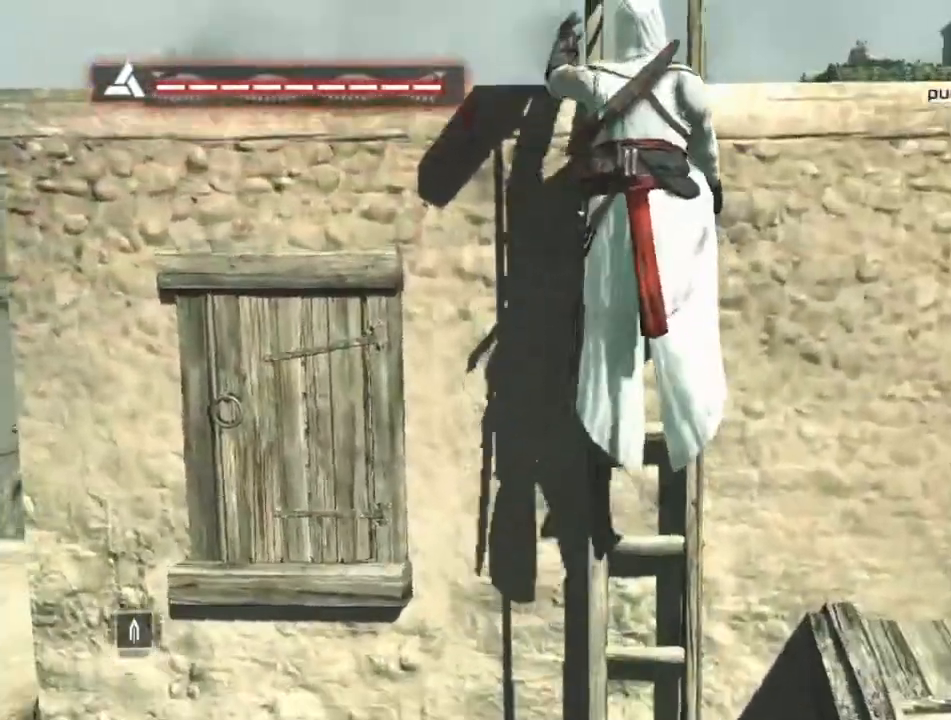
{"keys": ["shift", "space", "w"], "mouse": [], "mouse_move": "still", "events": []}
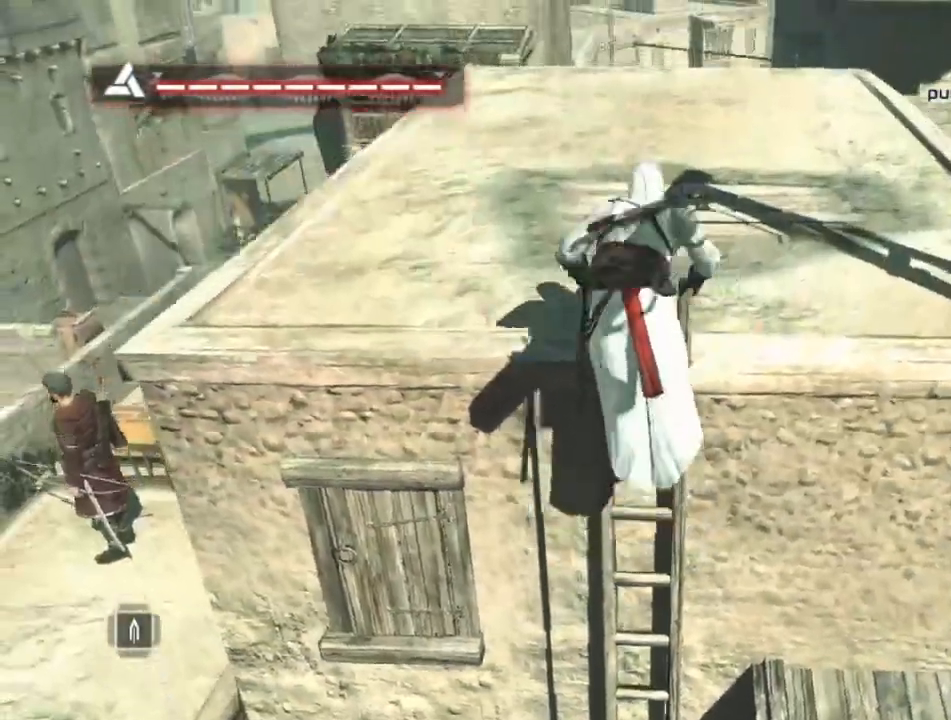
{"keys": ["shift", "space", "w"], "mouse": [], "mouse_move": "still", "events": []}
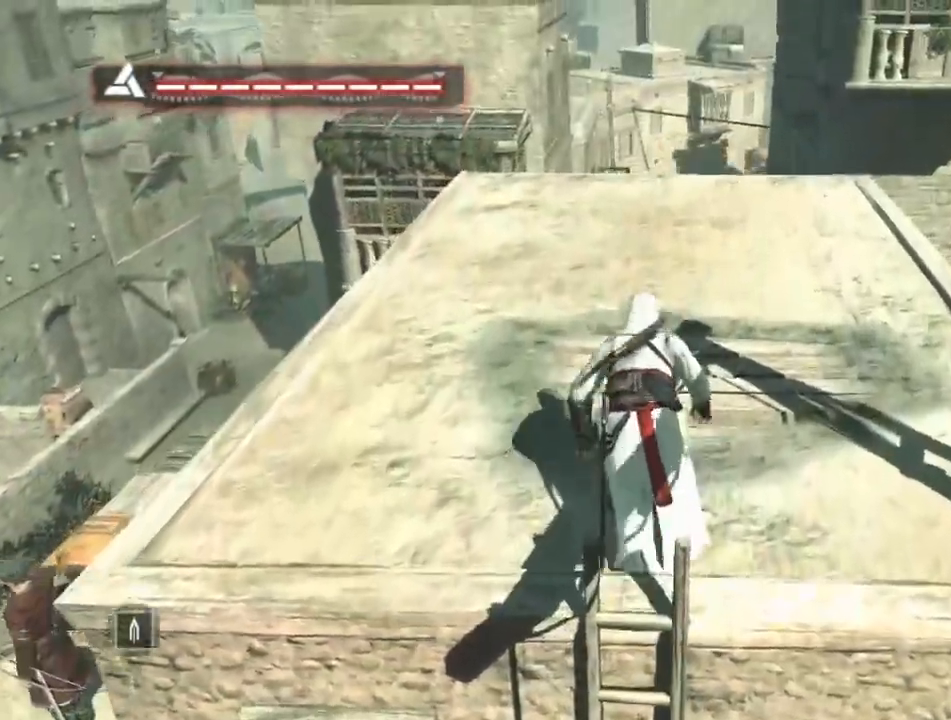
{"keys": ["shift", "space", "w"], "mouse": [], "events": []}
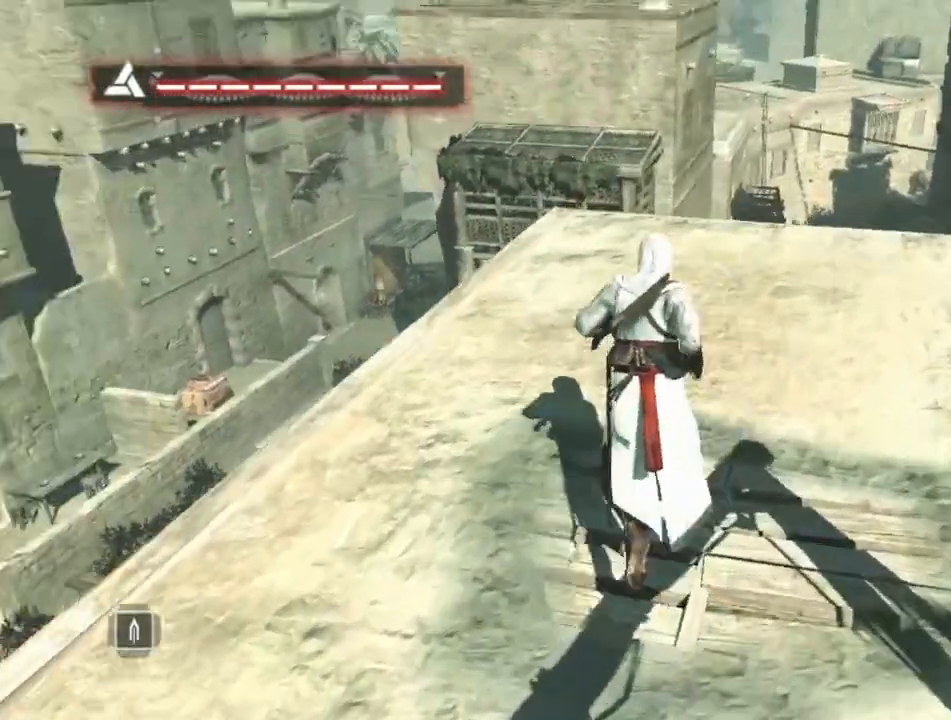
{"keys": ["shift", "w"], "mouse": [], "mouse_move": "still", "events": [[367, "space", "up"]]}